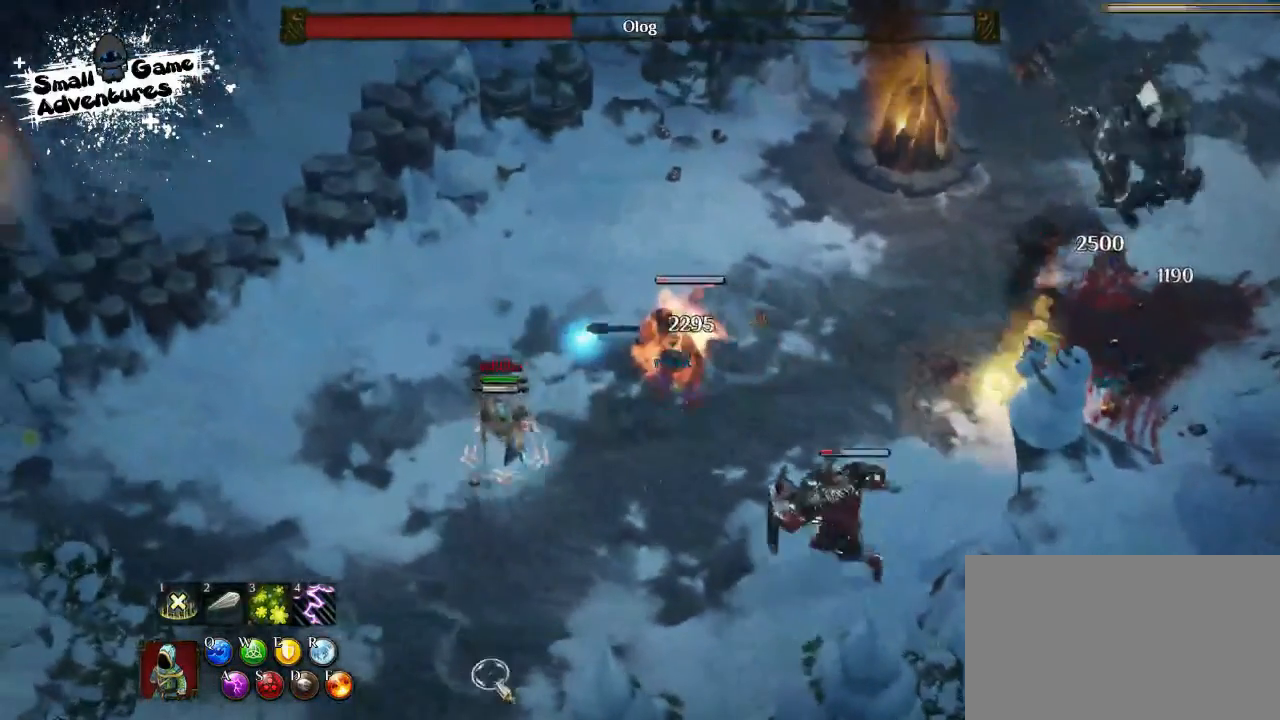
Gameplay with keyboard; each line is a JSON object with the keys held at the frame after it. "events" lists presses ("down") and releases ("up") of "1", "2", "3", "4", "5", "6", "7", "8", "9", "a", "alt", "b", "c", "caps_lock", "ctrl", "d", "e", "f", "g", "h", "i", "j", "k", "m", "n", "q", "r", "s", "shift", "space", "super", "t", "tab", "tilde", "u", "v", "w", "x", "y" and "z" between this image and that frame as [ms after this image, input, new state], when the widget could be followed in between. No other keys are recorded. Mouse input is not recorded.
{"keys": [], "events": [[33, "f", "down"], [67, "d", "up"], [167, "d", "down"], [167, "f", "up"], [233, "d", "up"], [233, "f", "down"], [300, "e", "down"], [367, "f", "up"], [400, "e", "up"]]}
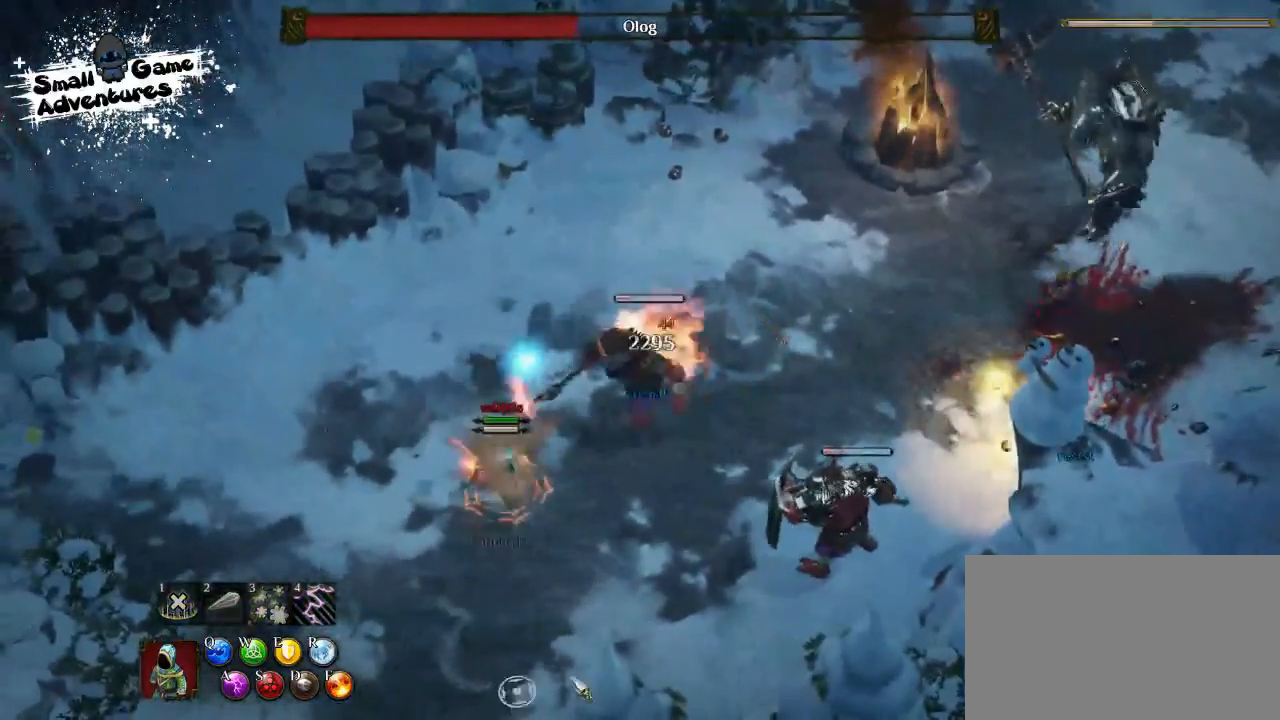
{"keys": ["shift"], "events": [[333, "shift", "down"]]}
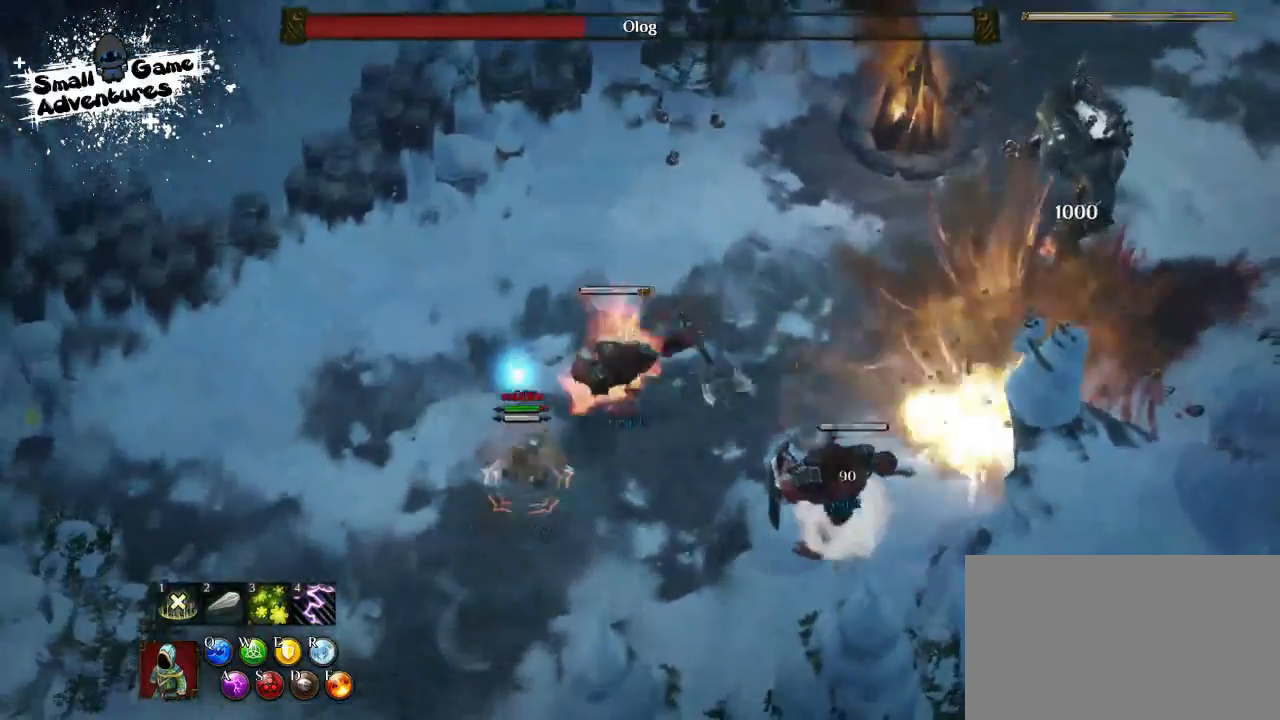
{"keys": ["f", "shift"], "events": [[400, "a", "down"], [400, "s", "down"], [467, "f", "down"], [500, "a", "up"], [500, "s", "up"]]}
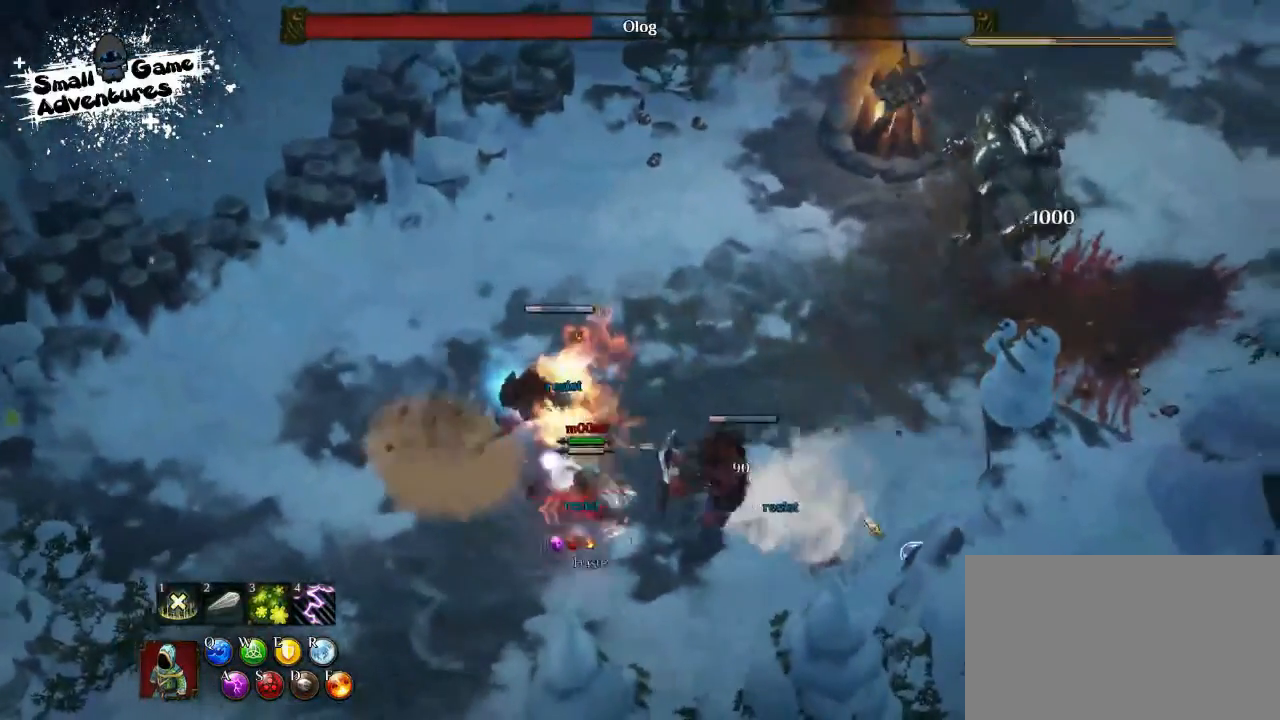
{"keys": ["shift"], "events": [[67, "a", "down"], [67, "f", "up"], [100, "a", "up"], [100, "f", "down"], [100, "s", "down"], [133, "s", "up"], [200, "f", "up"]]}
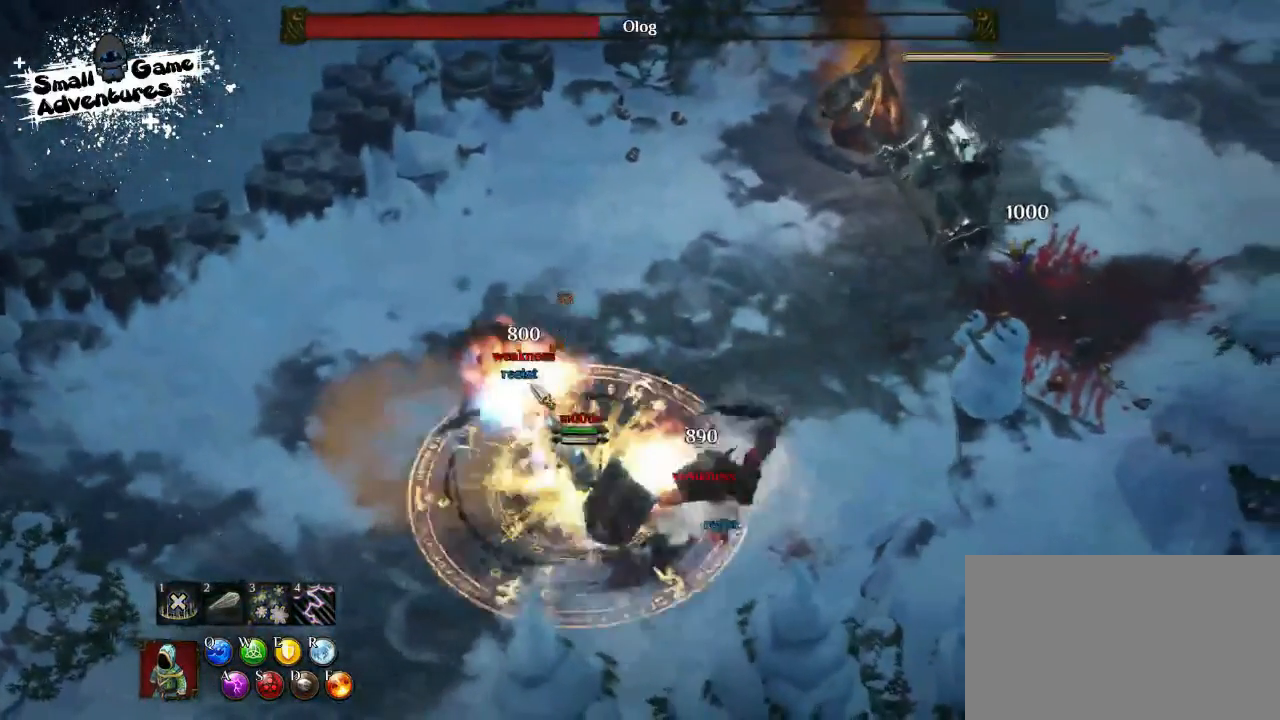
{"keys": ["shift"], "events": [[67, "a", "down"], [100, "s", "down"], [167, "f", "down"], [200, "a", "up"], [200, "f", "up"], [200, "s", "up"], [233, "a", "down"], [233, "s", "down"], [367, "f", "down"], [400, "a", "up"], [400, "f", "up"], [400, "s", "up"]]}
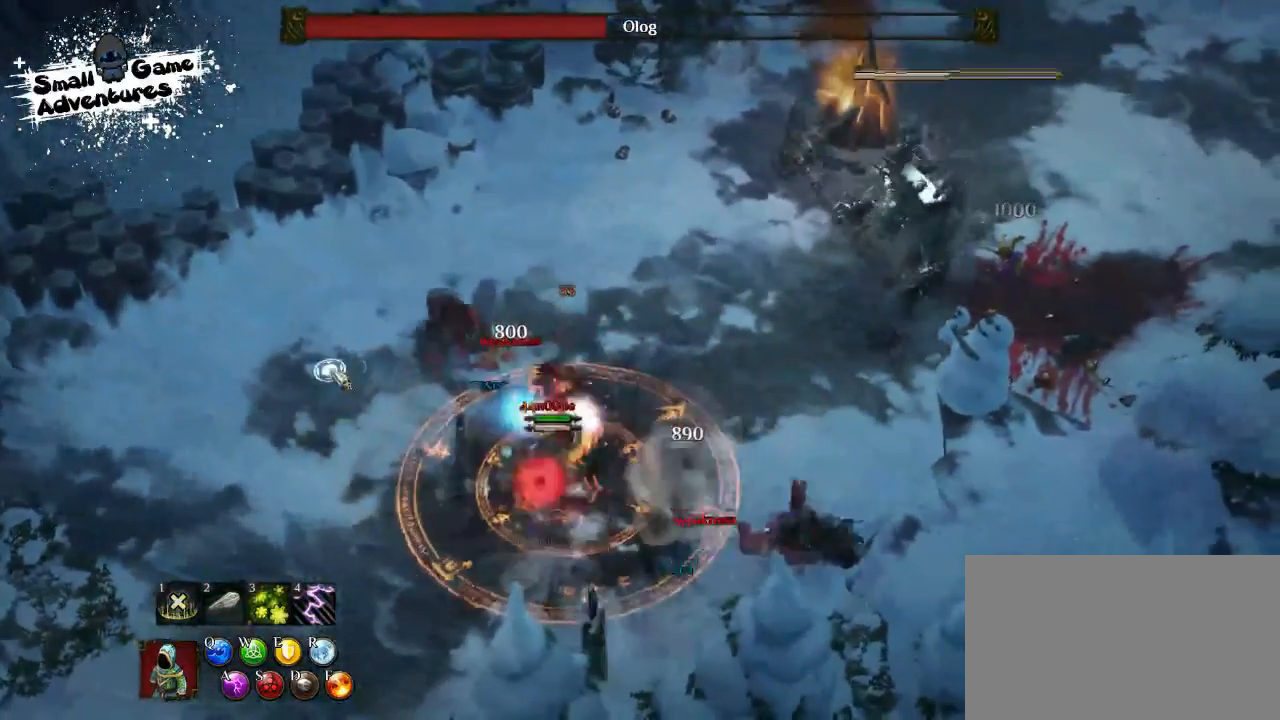
{"keys": [], "events": [[100, "shift", "up"], [333, "d", "down"], [400, "f", "down"], [467, "d", "up"], [500, "f", "up"]]}
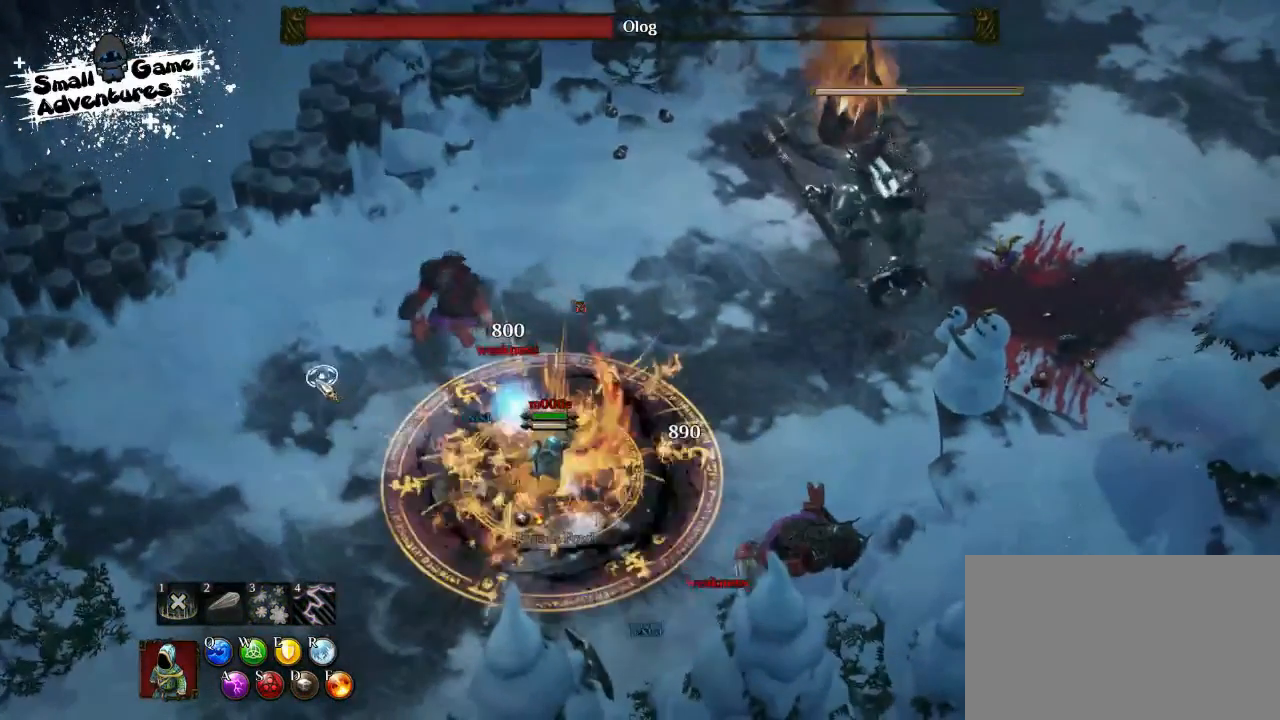
{"keys": [], "events": [[33, "d", "down"], [67, "d", "up"], [67, "f", "down"], [200, "e", "down"], [233, "e", "up"], [233, "f", "up"]]}
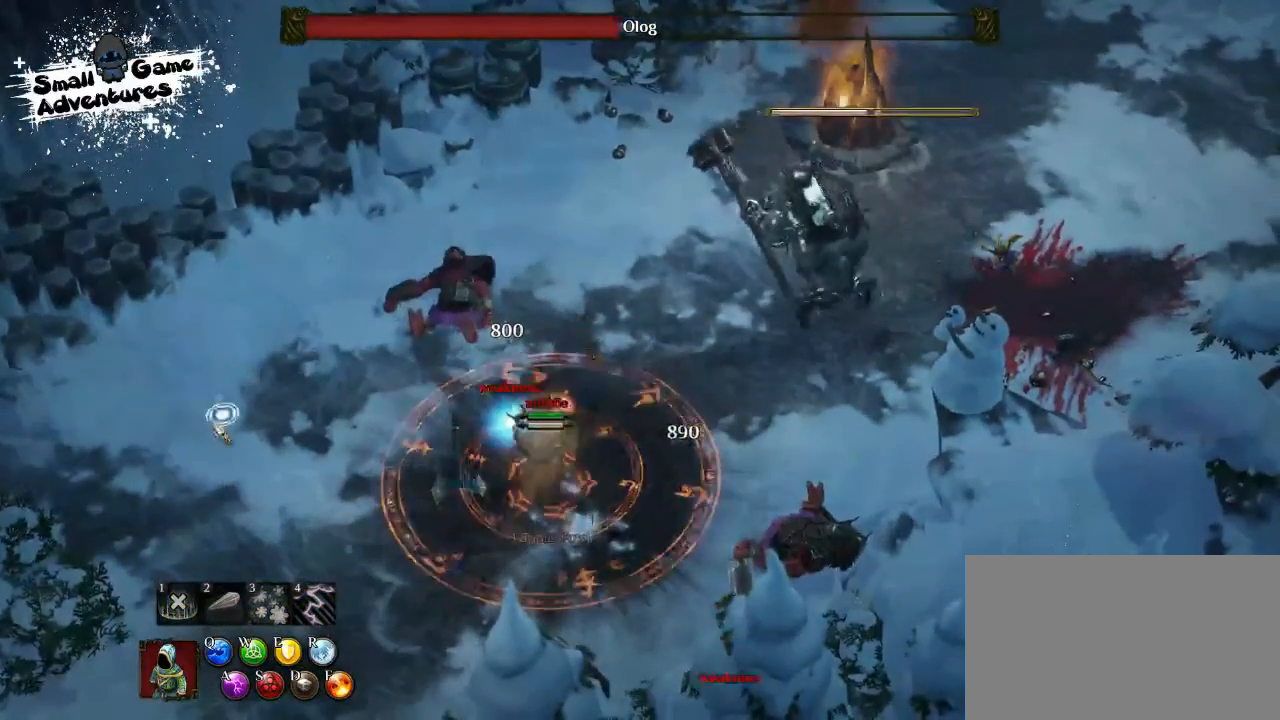
{"keys": ["s"], "events": [[133, "q", "down"], [200, "f", "down"], [267, "q", "up"], [333, "f", "up"], [333, "q", "down"], [467, "s", "down"], [500, "q", "up"]]}
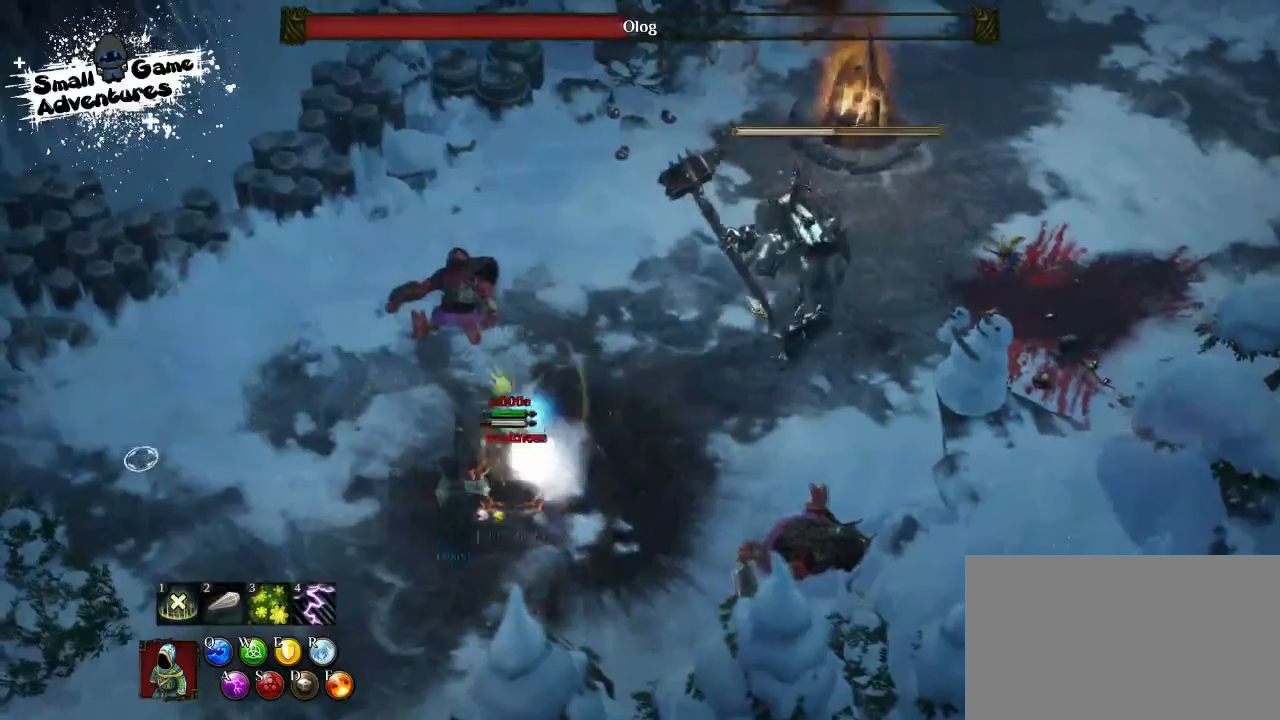
{"keys": [], "events": [[33, "a", "down"], [167, "a", "up"], [233, "a", "down"], [267, "s", "up"], [367, "a", "up"]]}
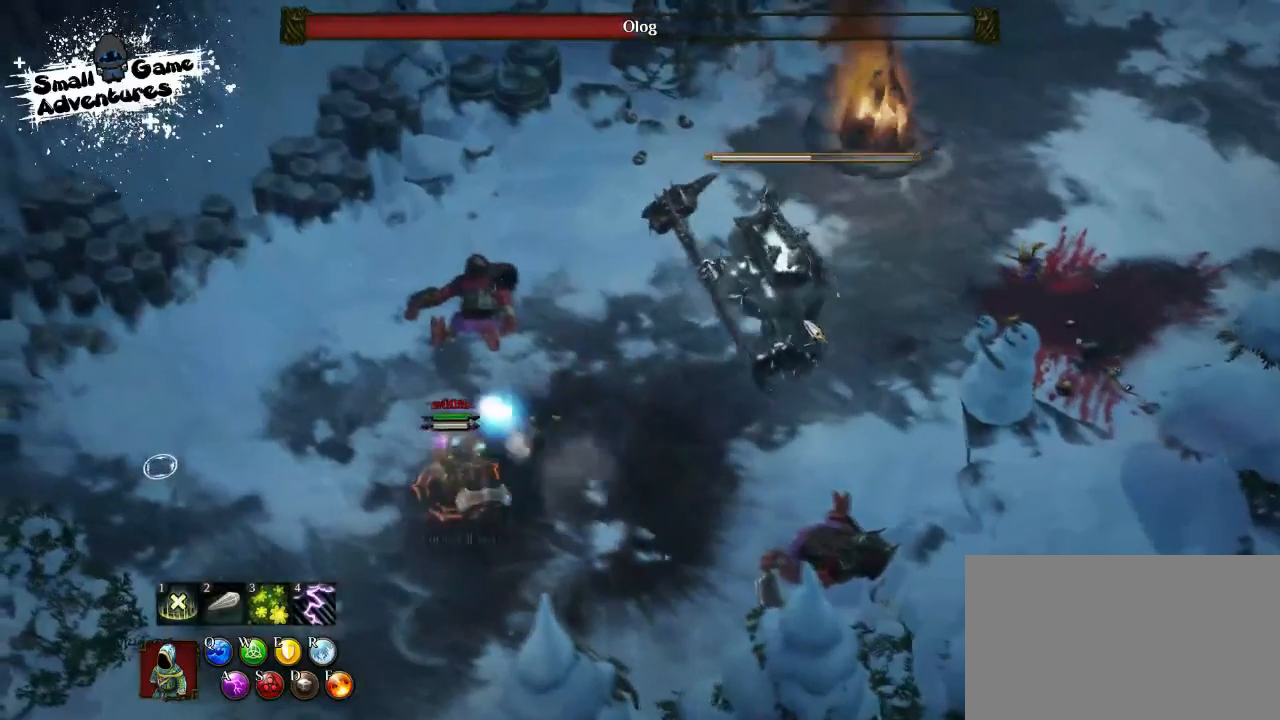
{"keys": [], "events": []}
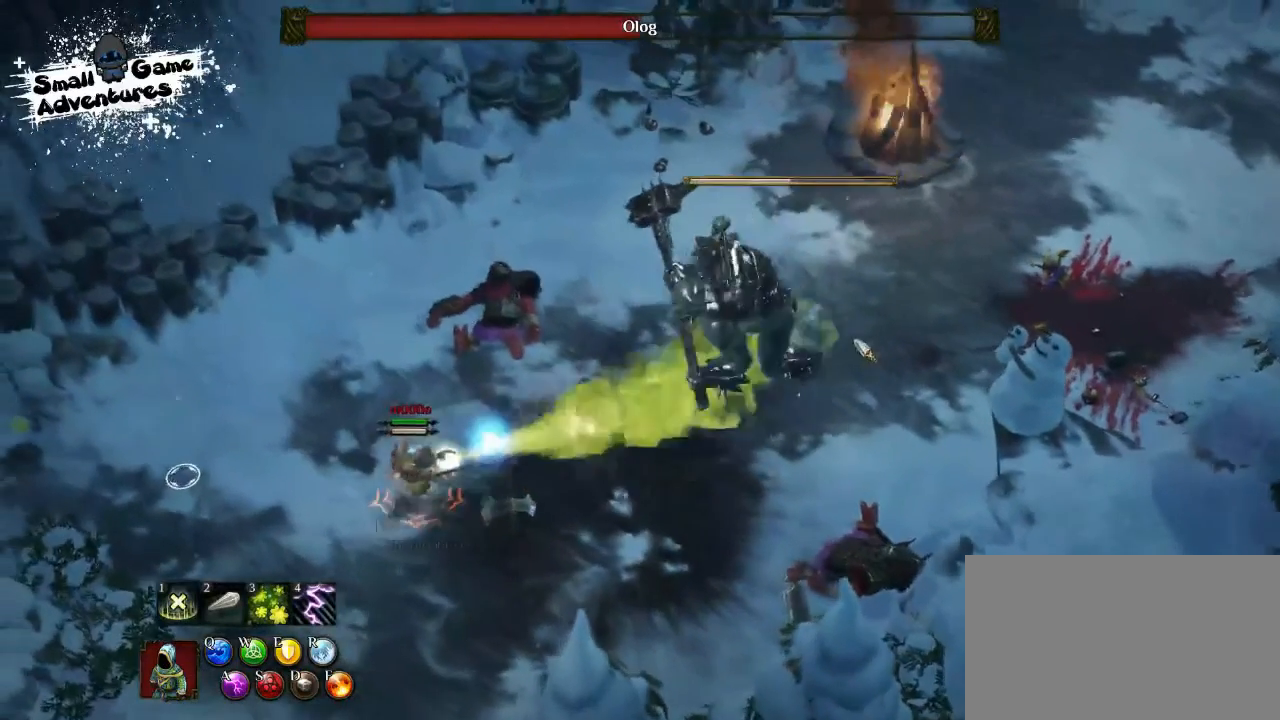
{"keys": [], "events": []}
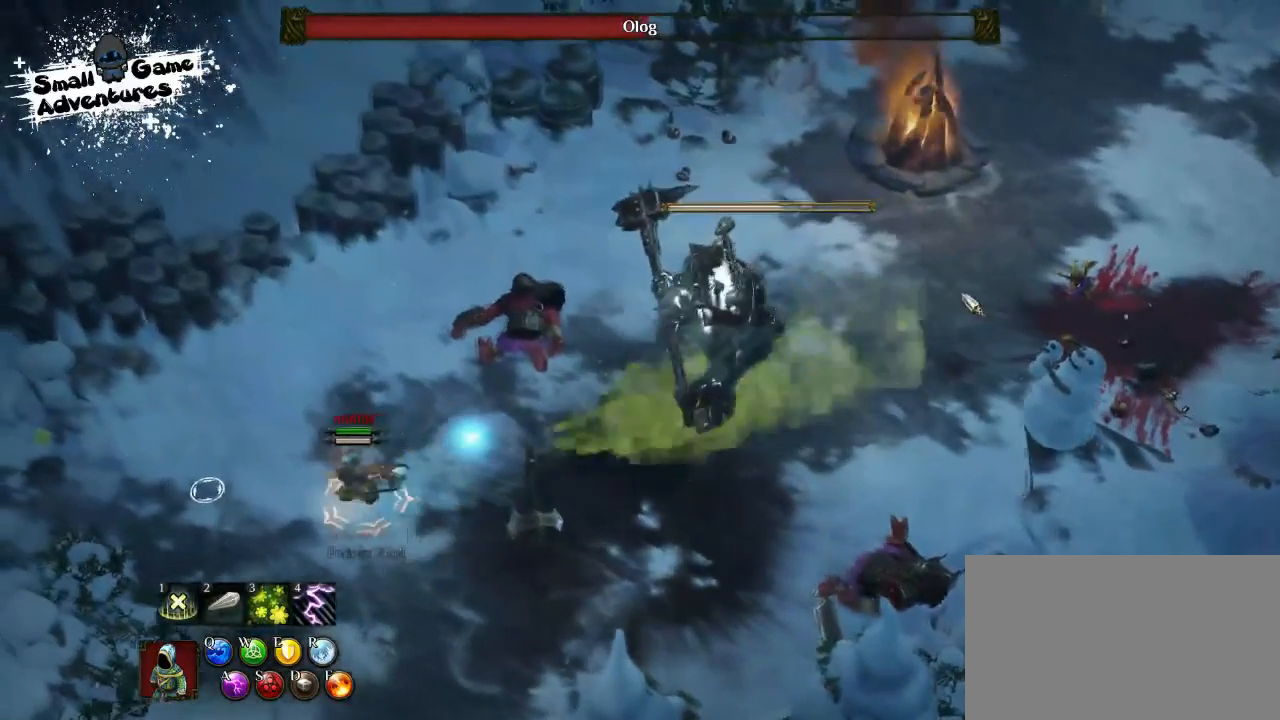
{"keys": [], "events": []}
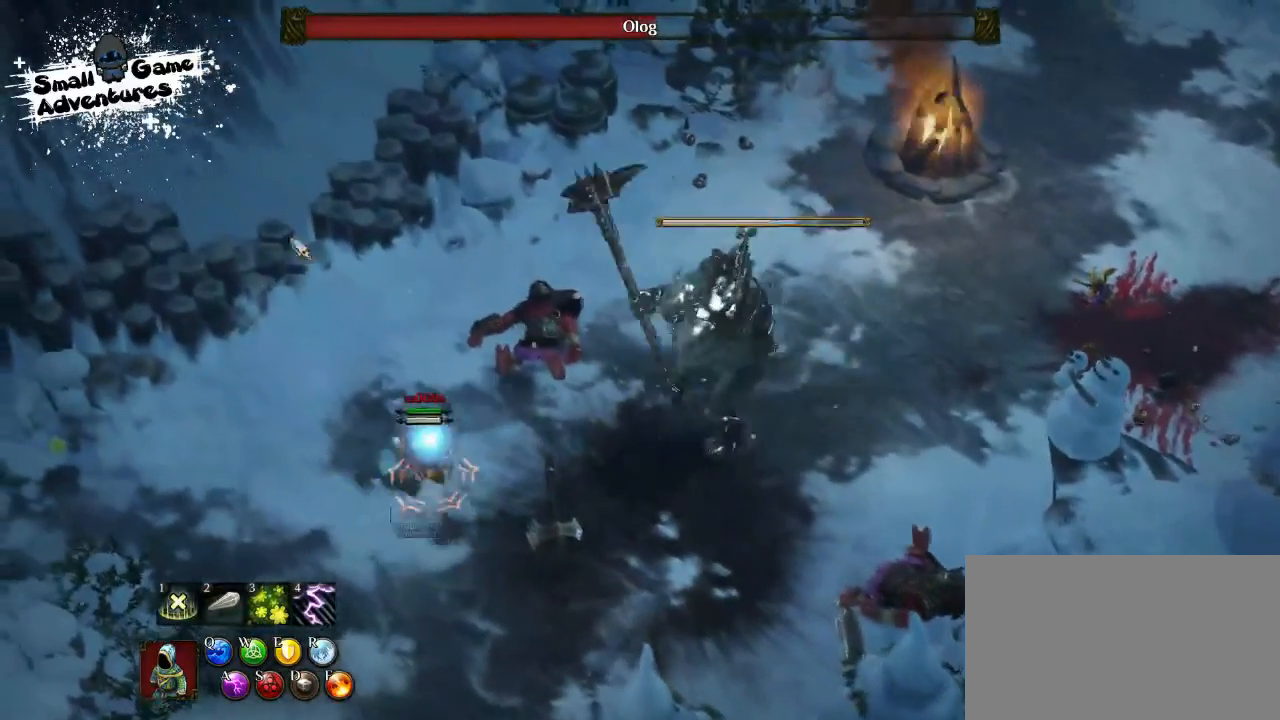
{"keys": ["s"], "events": [[300, "a", "down"], [367, "s", "down"], [433, "a", "up"], [467, "s", "up"], [500, "s", "down"]]}
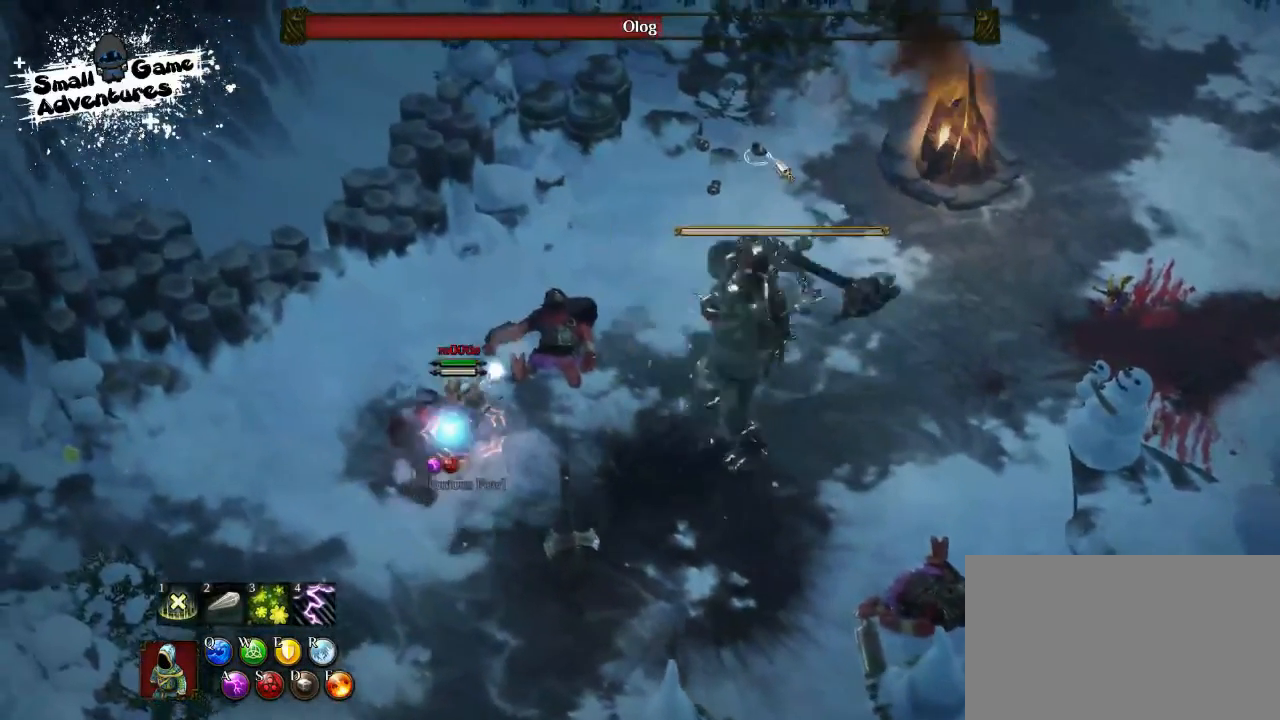
{"keys": [], "events": [[133, "s", "up"], [367, "space", "down"], [500, "space", "up"]]}
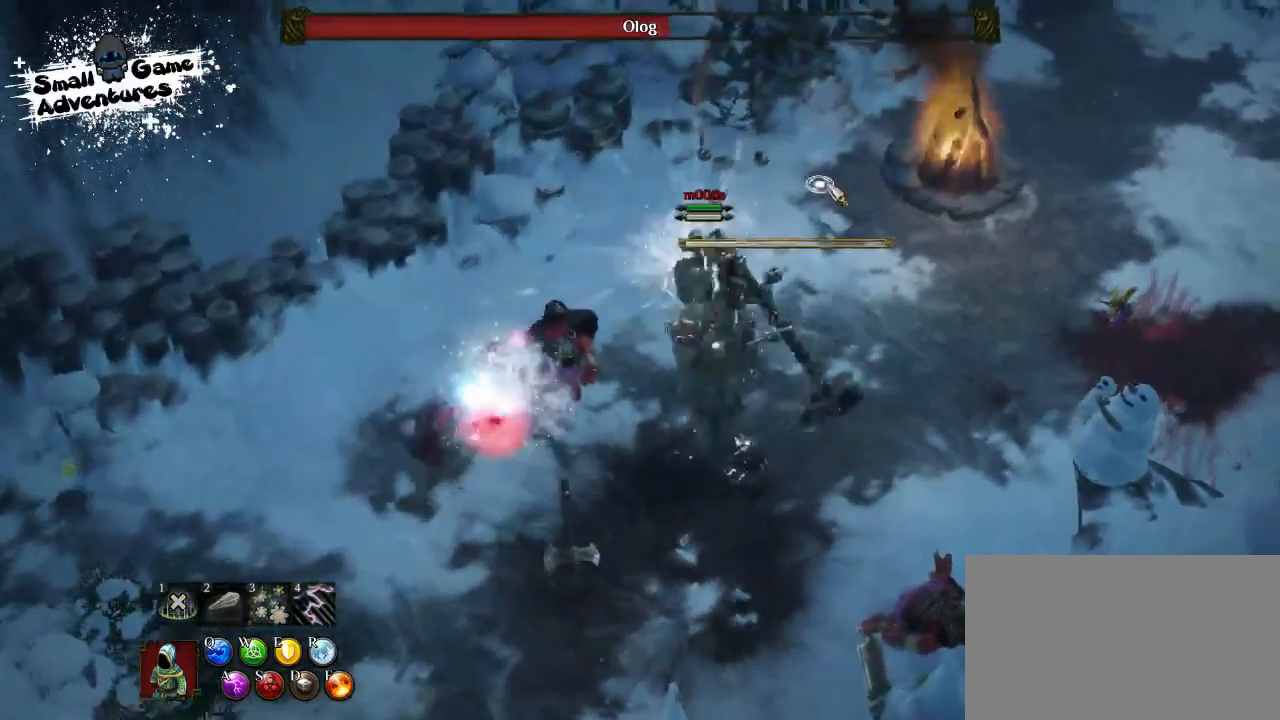
{"keys": [], "events": []}
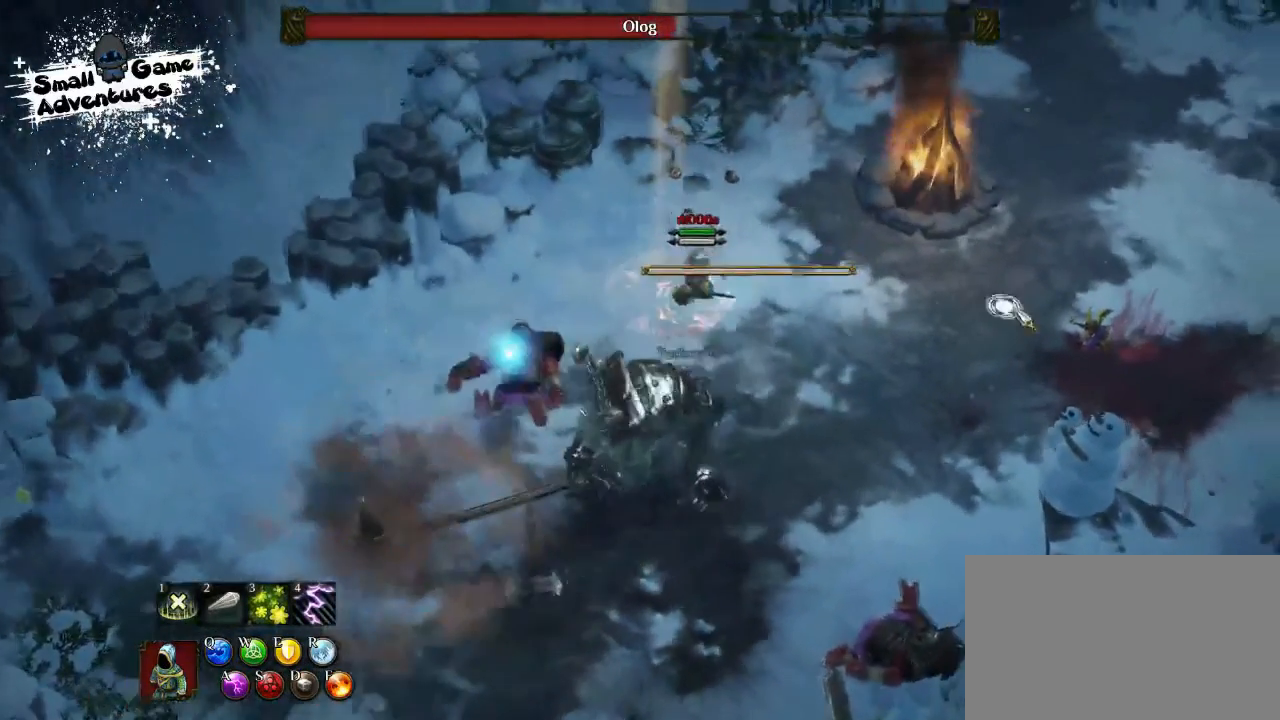
{"keys": [], "events": [[300, "q", "down"], [333, "f", "down"], [367, "q", "up"], [467, "f", "up"]]}
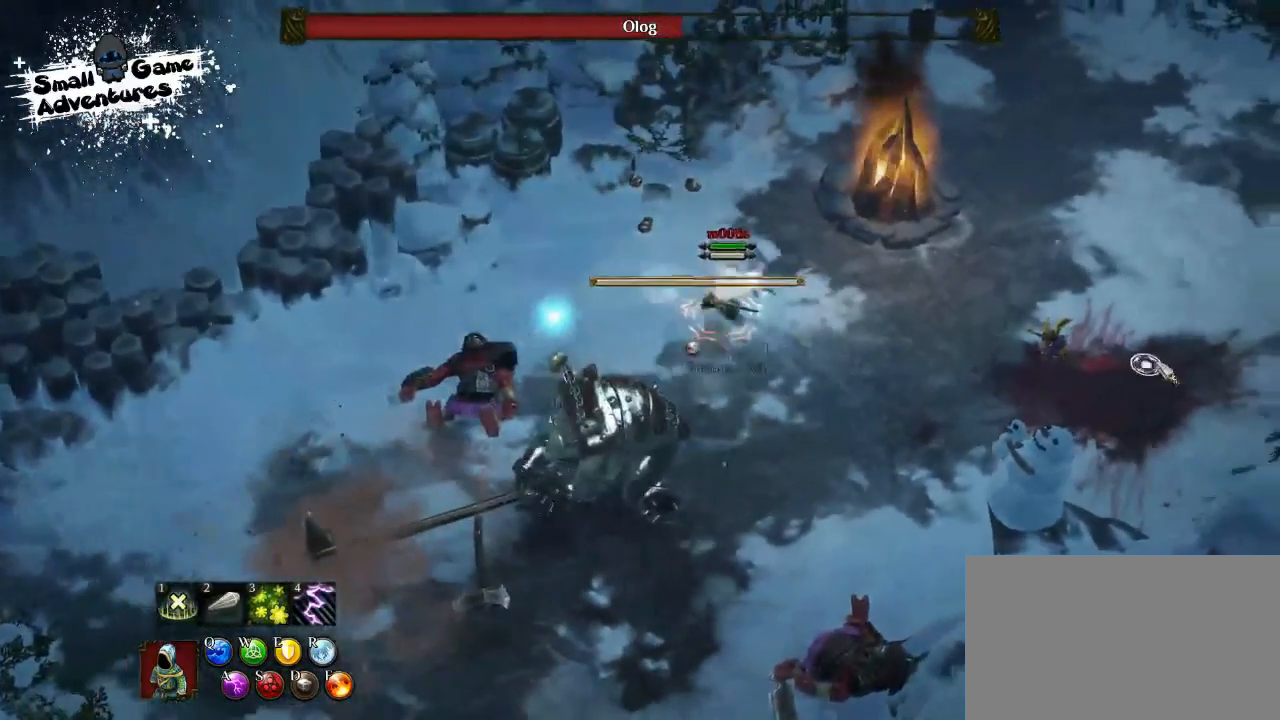
{"keys": ["a"], "events": [[33, "q", "down"], [100, "s", "down"], [200, "q", "up"], [267, "a", "down"], [267, "s", "up"], [367, "s", "down"], [400, "a", "up"], [433, "a", "down"], [433, "s", "up"]]}
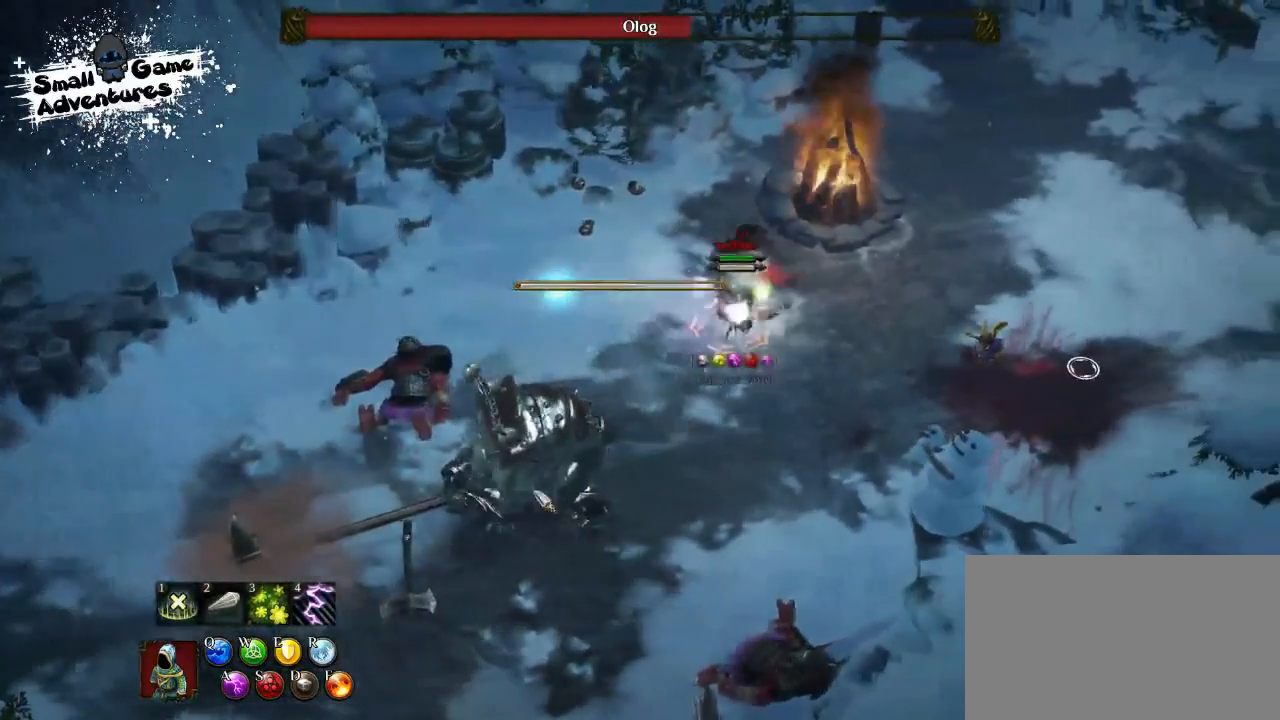
{"keys": [], "events": [[67, "a", "up"]]}